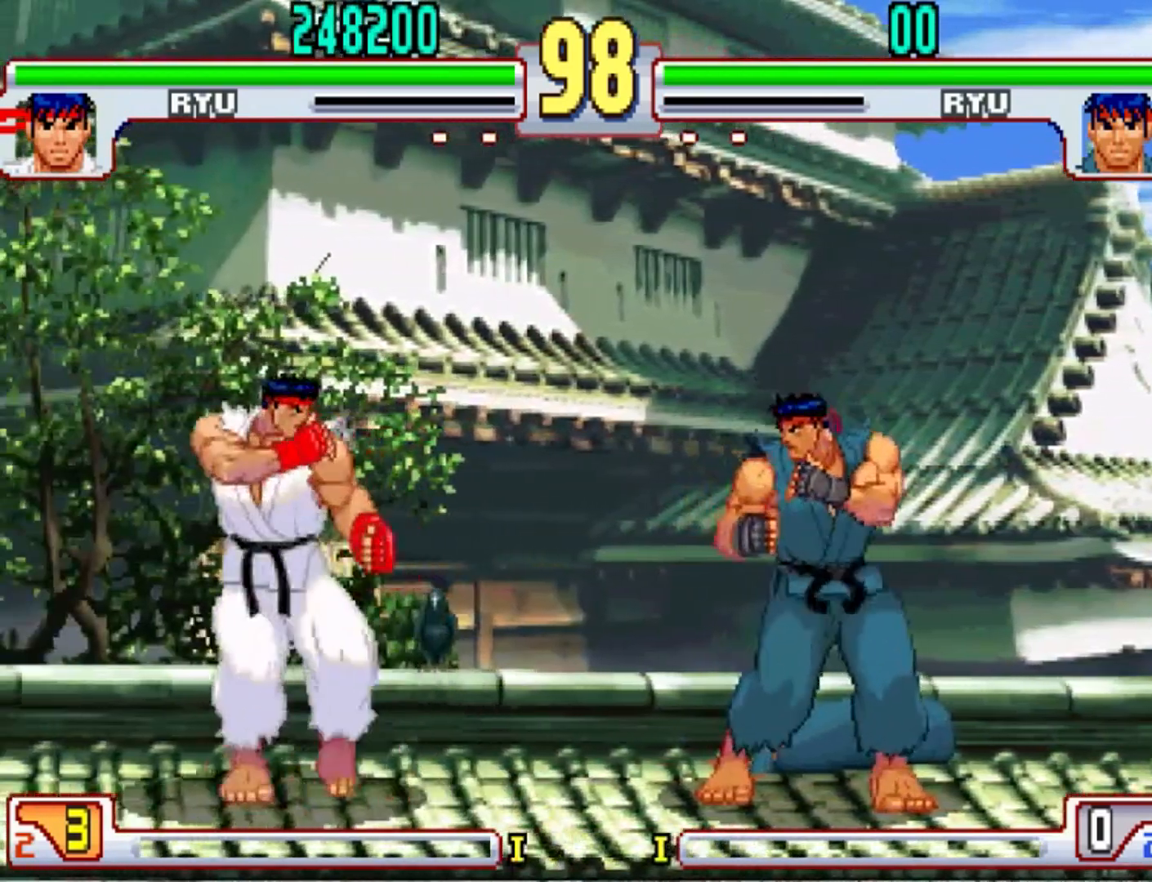
Gameplay with a controller (arcade stick); each line is a JSON object with the inputs held at the frame after it. "events" lists button and stick changes between this image and that frame as [ms after this image, input, new state], when the widget could be followed in between. Not read: L3 R3.
{"buttons": [], "left_stick": "center", "events": [[200, "left_stick", "center"]]}
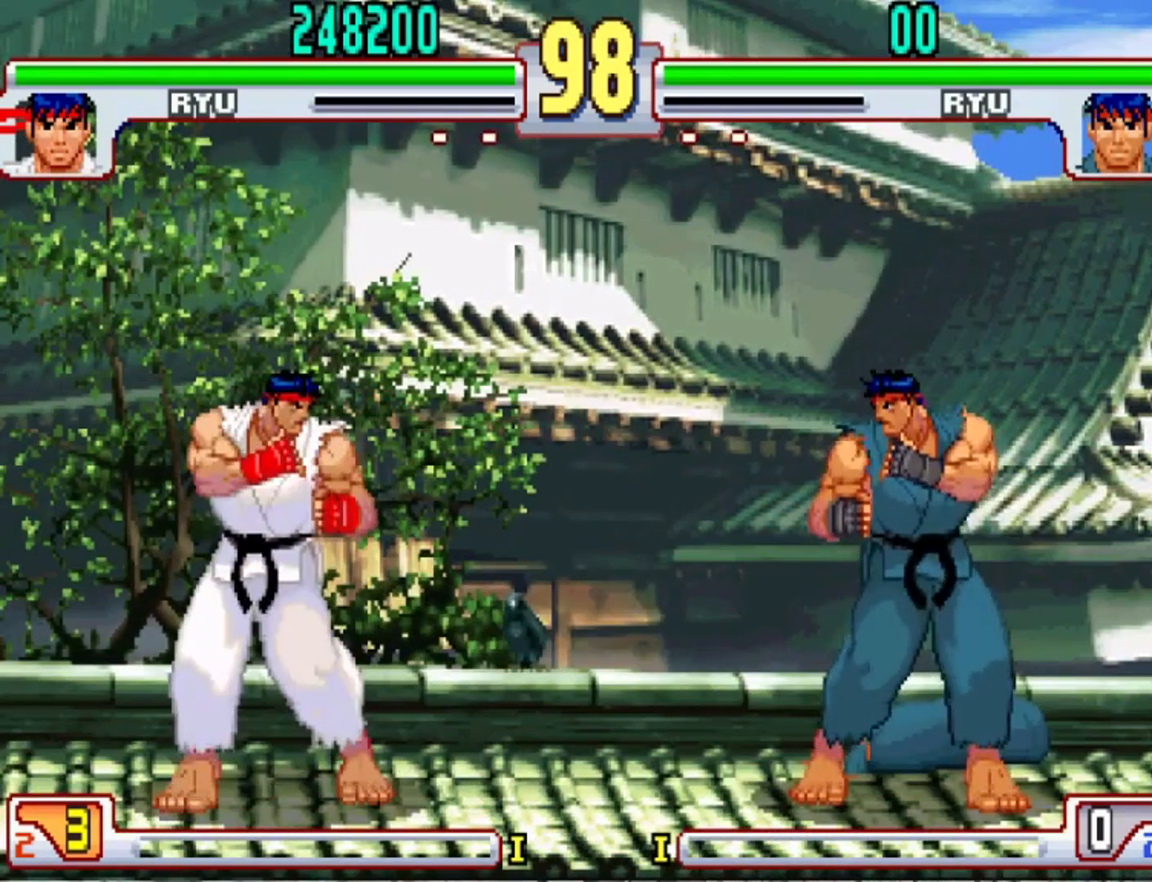
{"buttons": [], "left_stick": "center", "events": [[134, "left_stick", "down"], [234, "left_stick", "up"], [401, "left_stick", "center"]]}
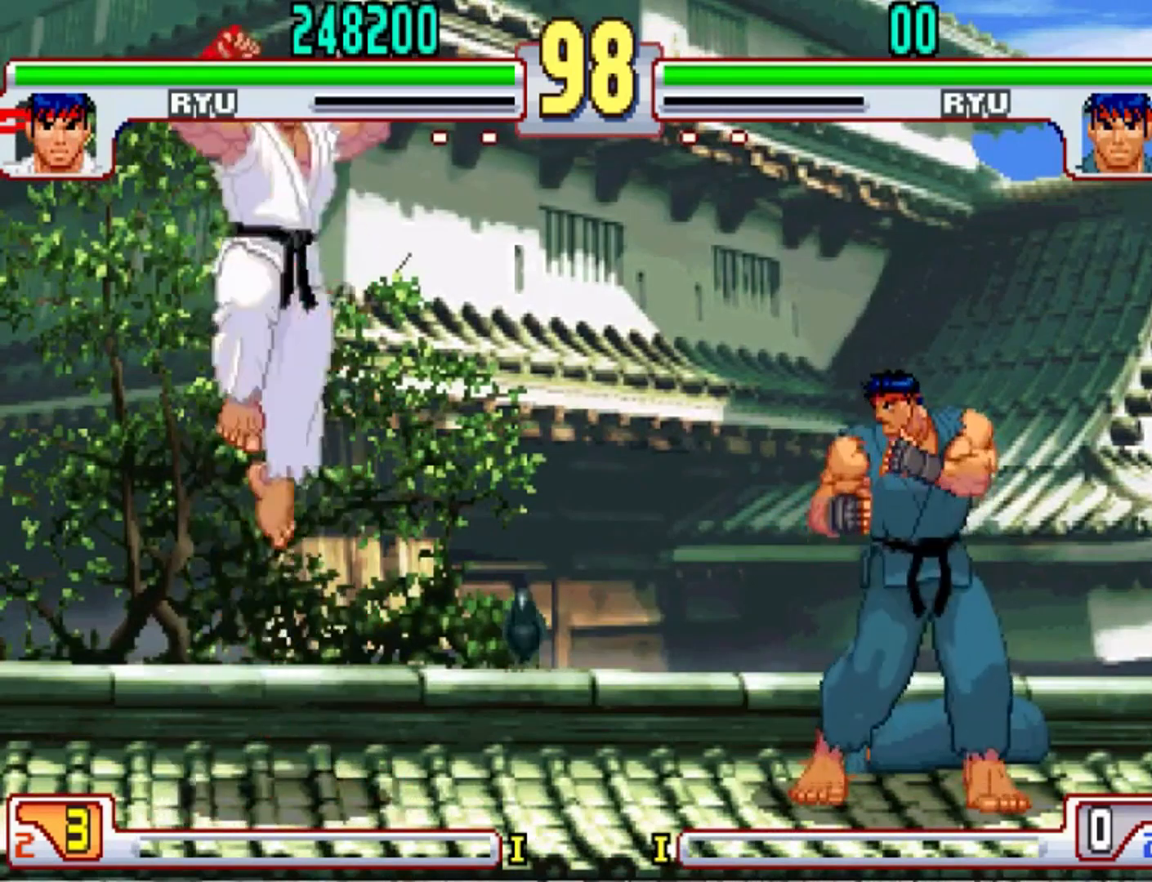
{"buttons": [], "left_stick": "center", "events": []}
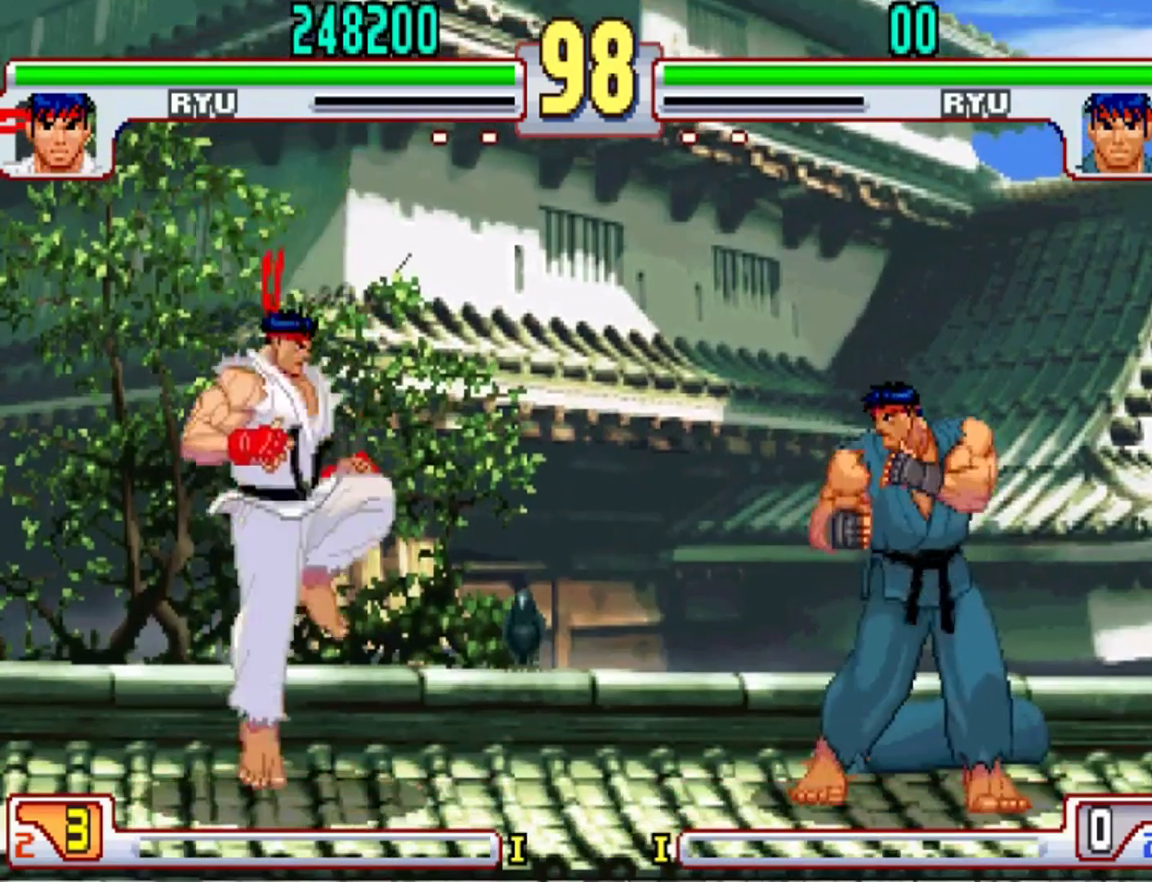
{"buttons": [], "left_stick": "center", "events": [[34, "left_stick", "right"], [100, "left_stick", "up-right"], [234, "left_stick", "center"]]}
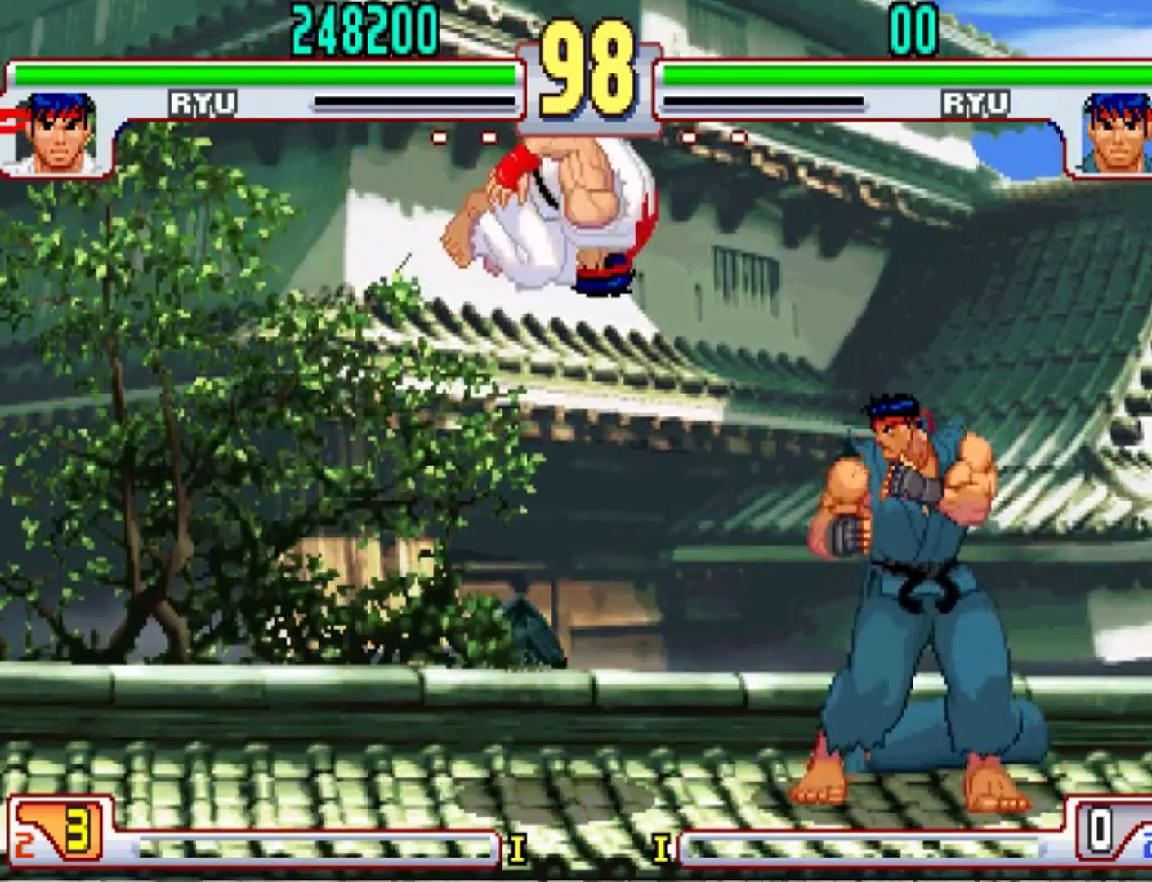
{"buttons": [], "left_stick": "center", "events": [[166, "R1", "down"], [233, "R1", "up"]]}
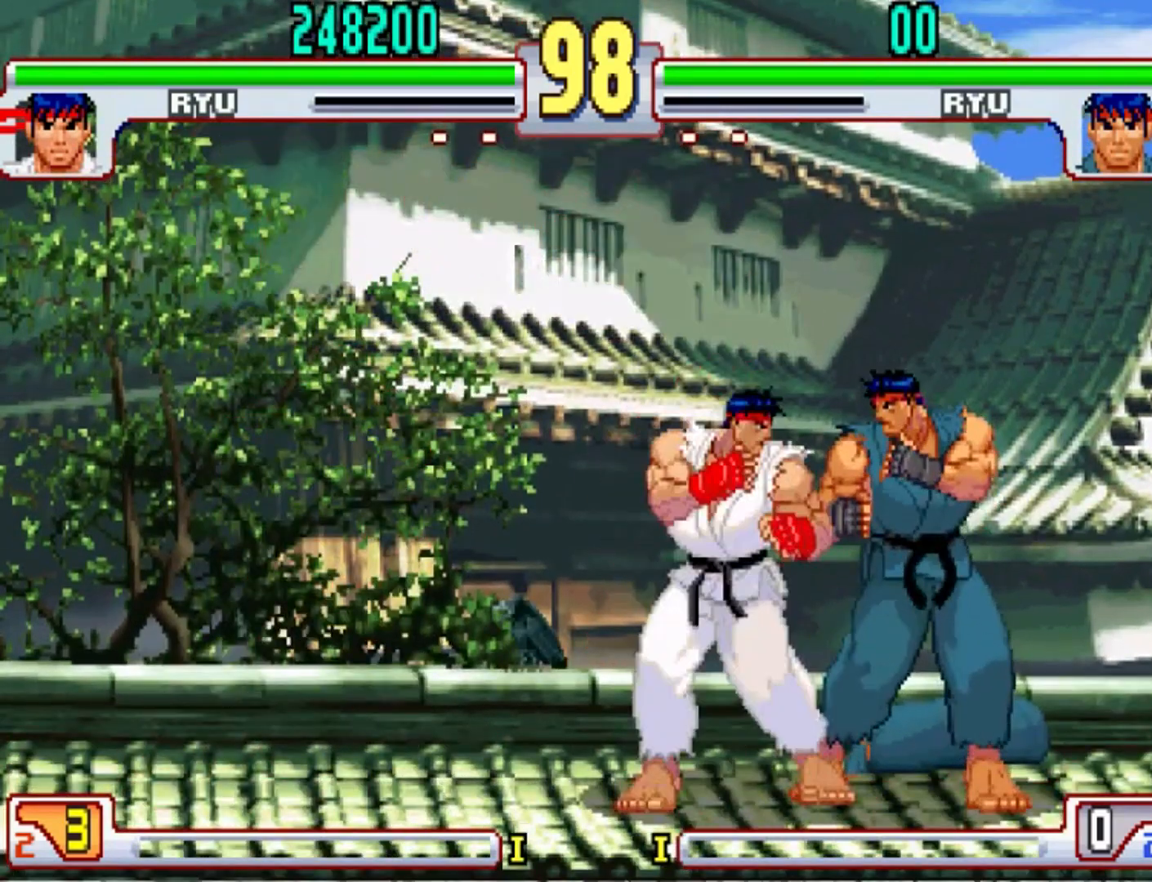
{"buttons": [], "left_stick": "left", "events": [[100, "left_stick", "left"]]}
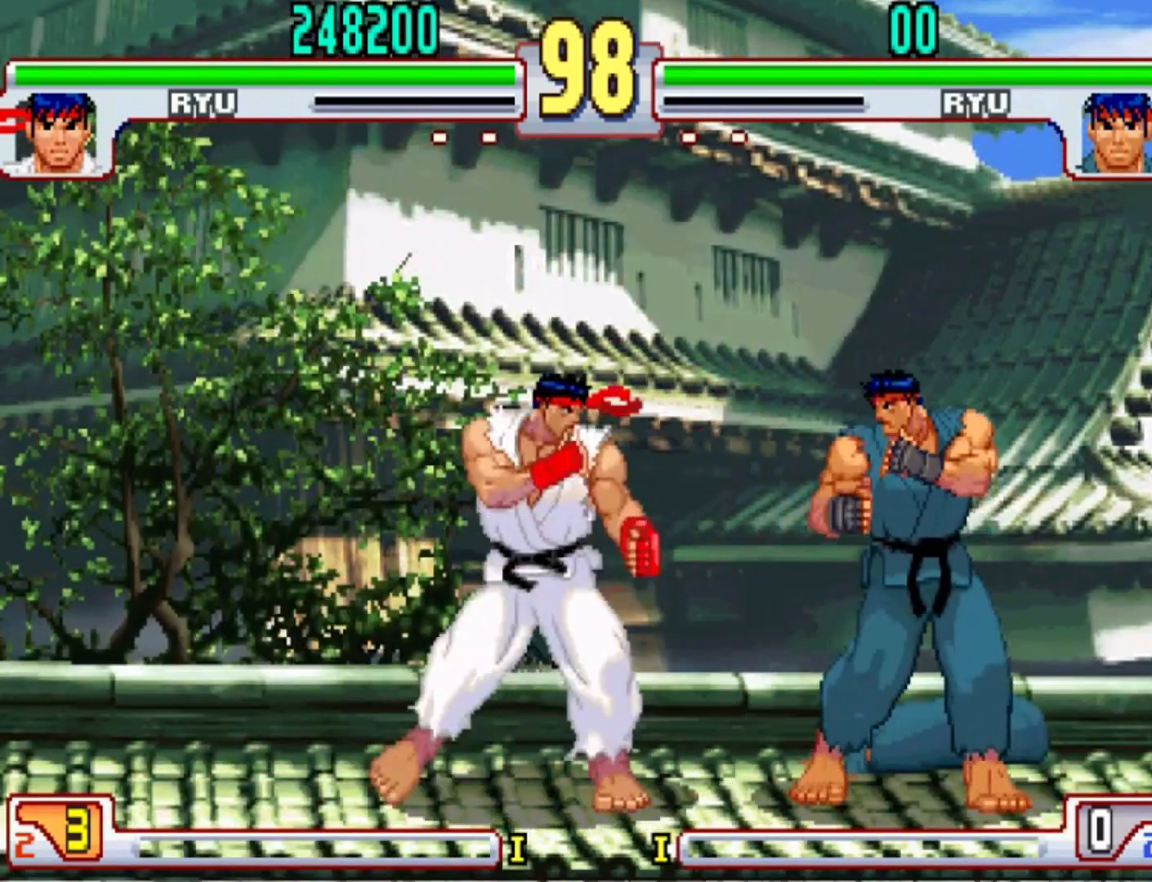
{"buttons": [], "left_stick": "center", "events": [[467, "left_stick", "center"]]}
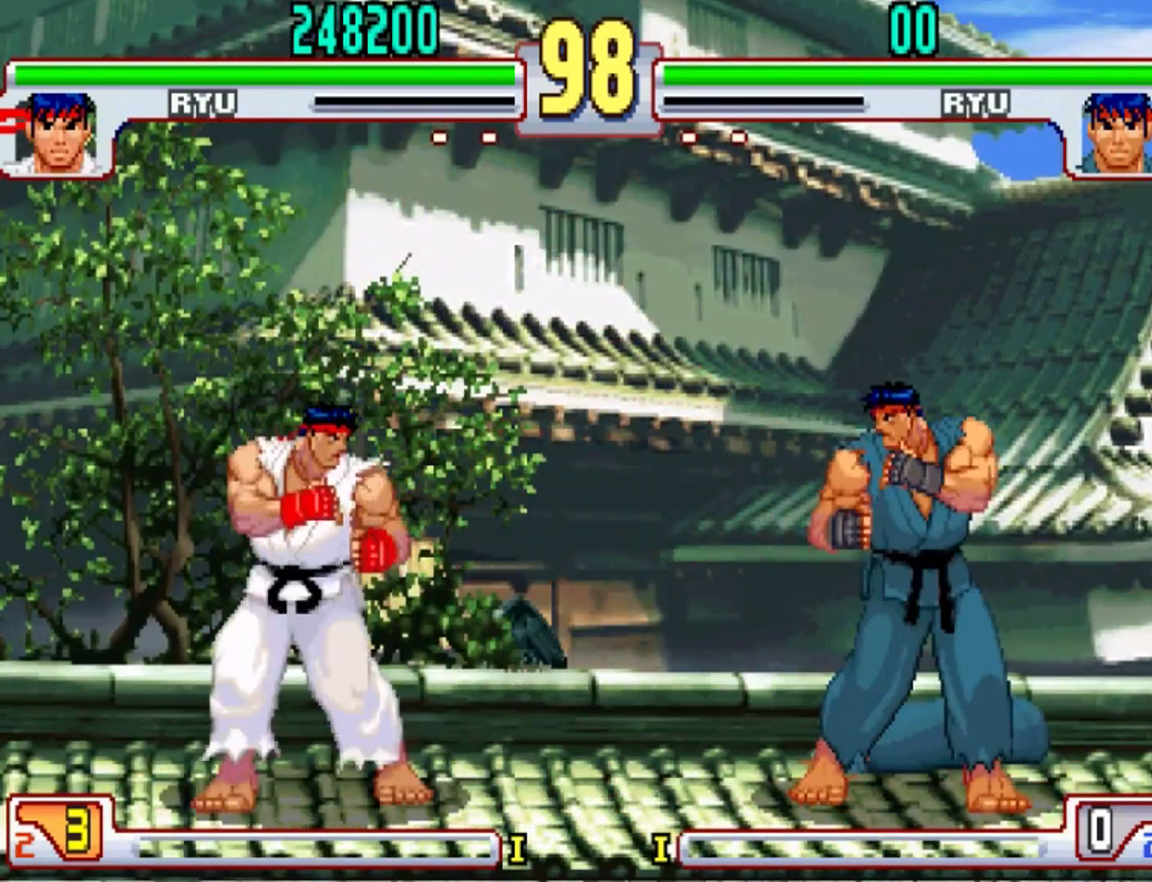
{"buttons": [], "left_stick": "center", "events": [[167, "left_stick", "right"], [300, "left_stick", "center"]]}
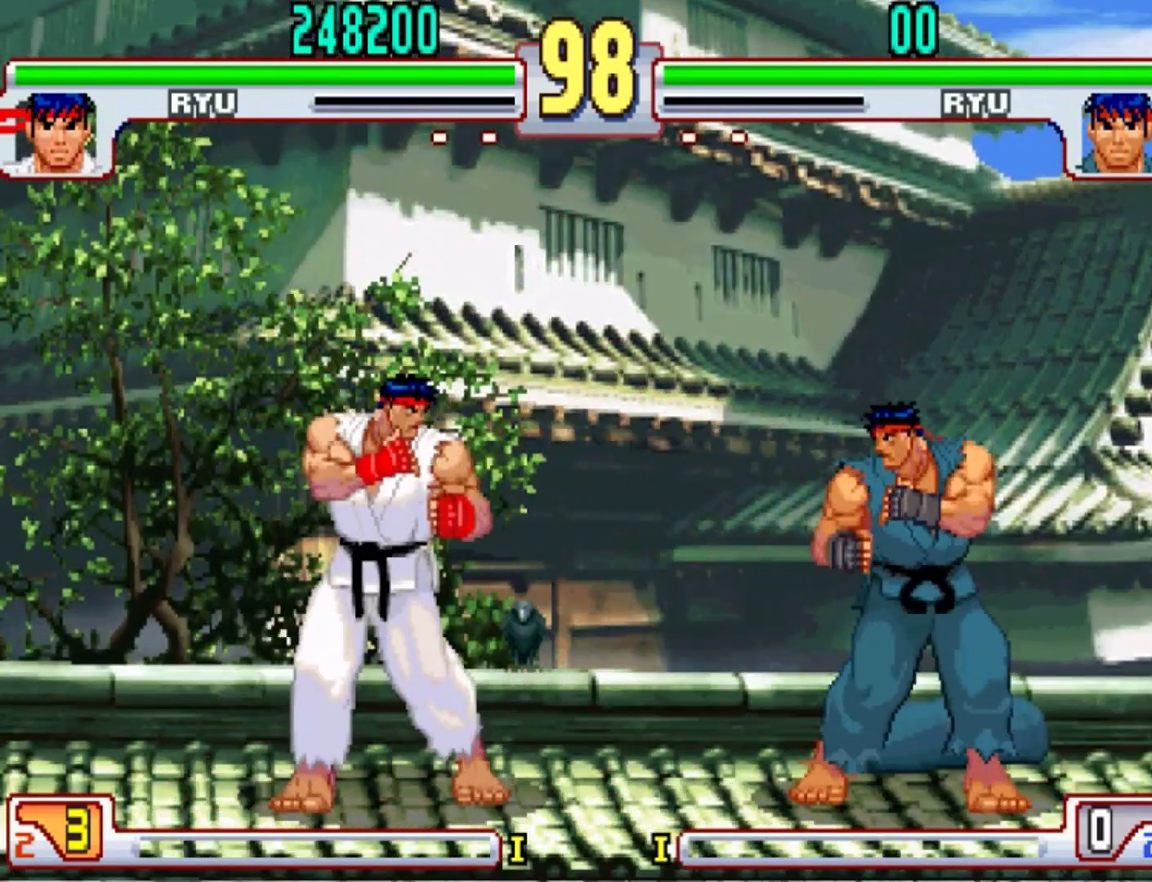
{"buttons": [], "left_stick": "center", "events": [[100, "left_stick", "left"], [233, "left_stick", "center"]]}
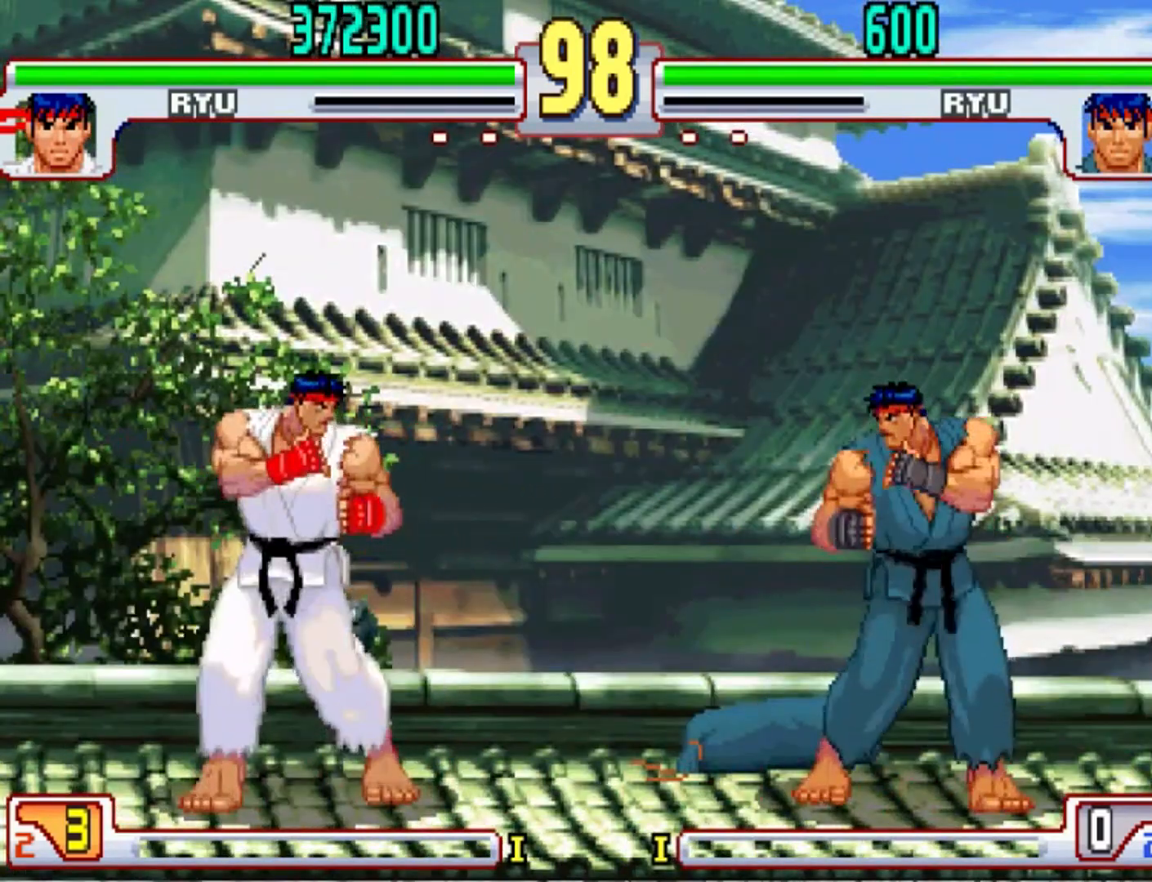
{"buttons": [], "left_stick": "center", "events": []}
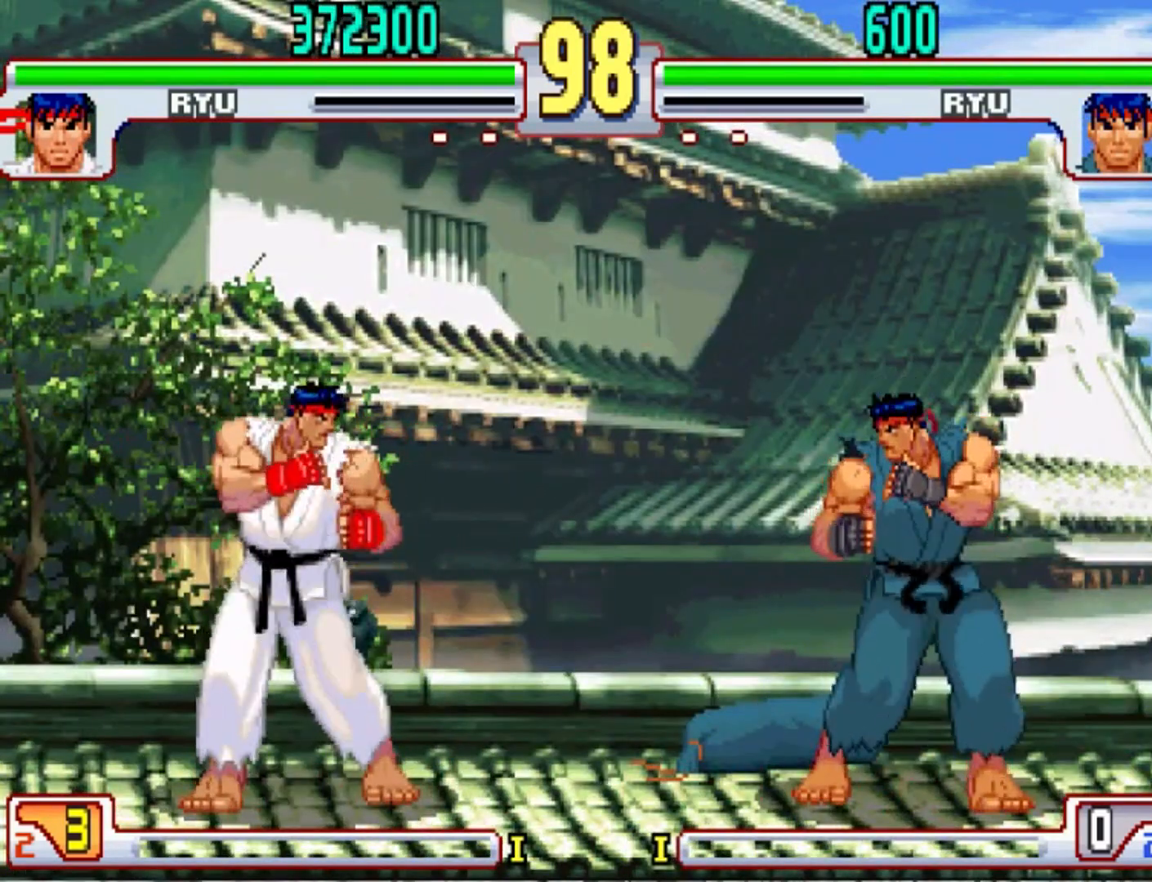
{"buttons": [], "left_stick": "down", "events": [[233, "left_stick", "down"]]}
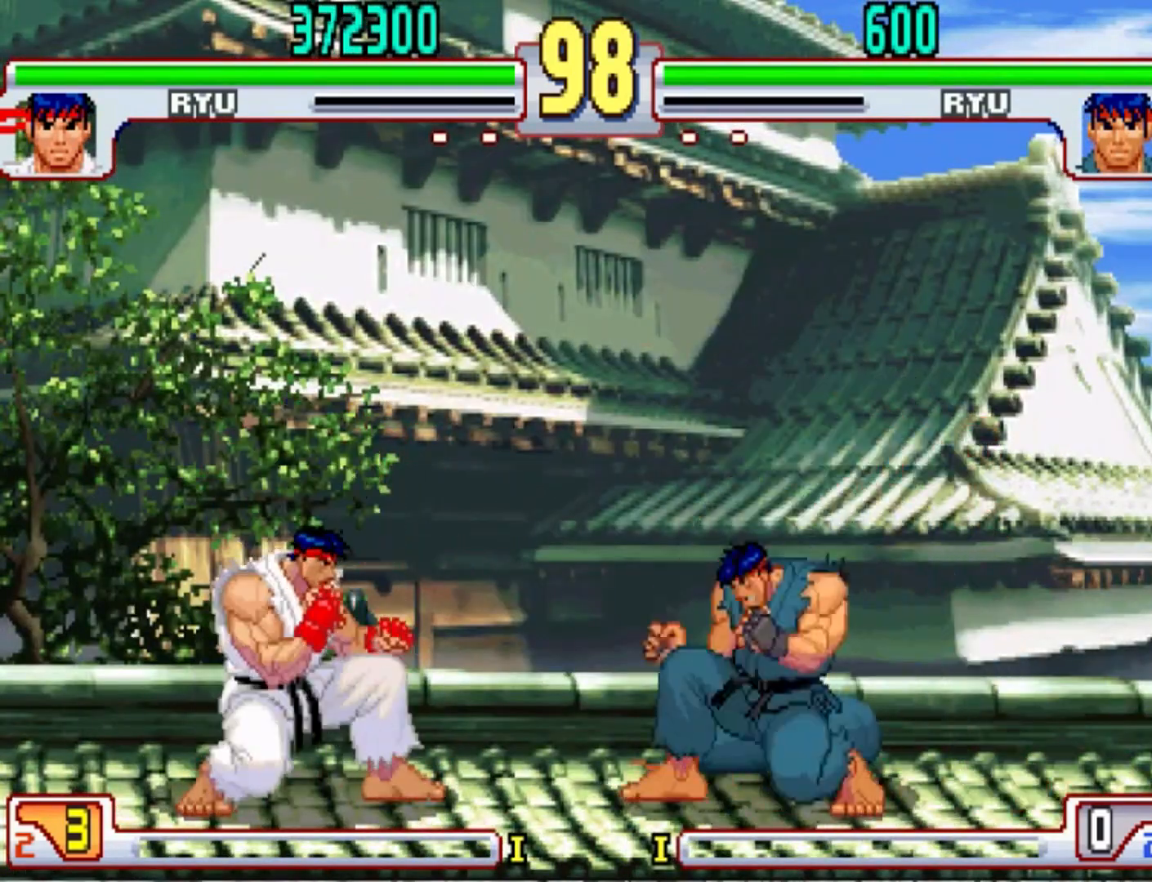
{"buttons": ["SQUARE"], "left_stick": "right", "events": [[267, "CIRCLE", "down"], [300, "CIRCLE", "up"], [467, "left_stick", "right"], [501, "SQUARE", "down"]]}
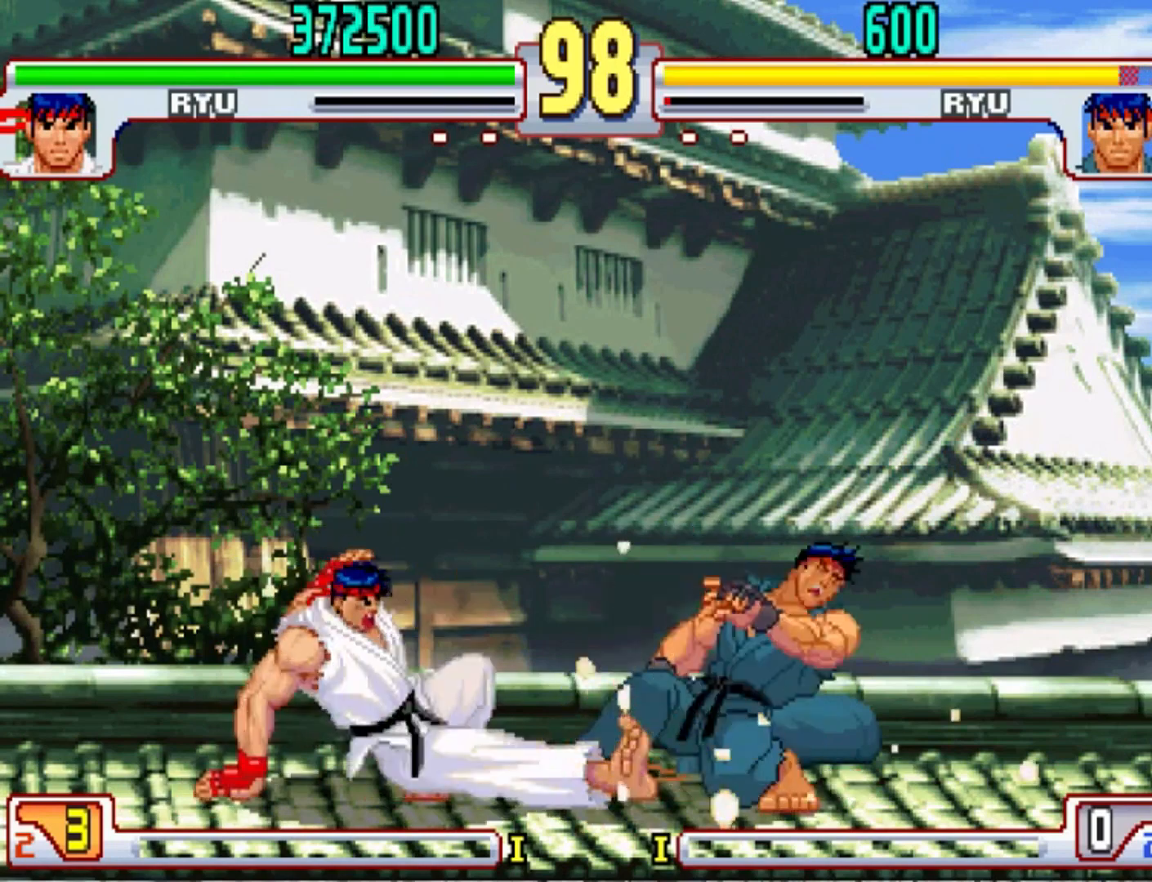
{"buttons": [], "left_stick": "center", "events": [[66, "SQUARE", "up"], [66, "left_stick", "center"]]}
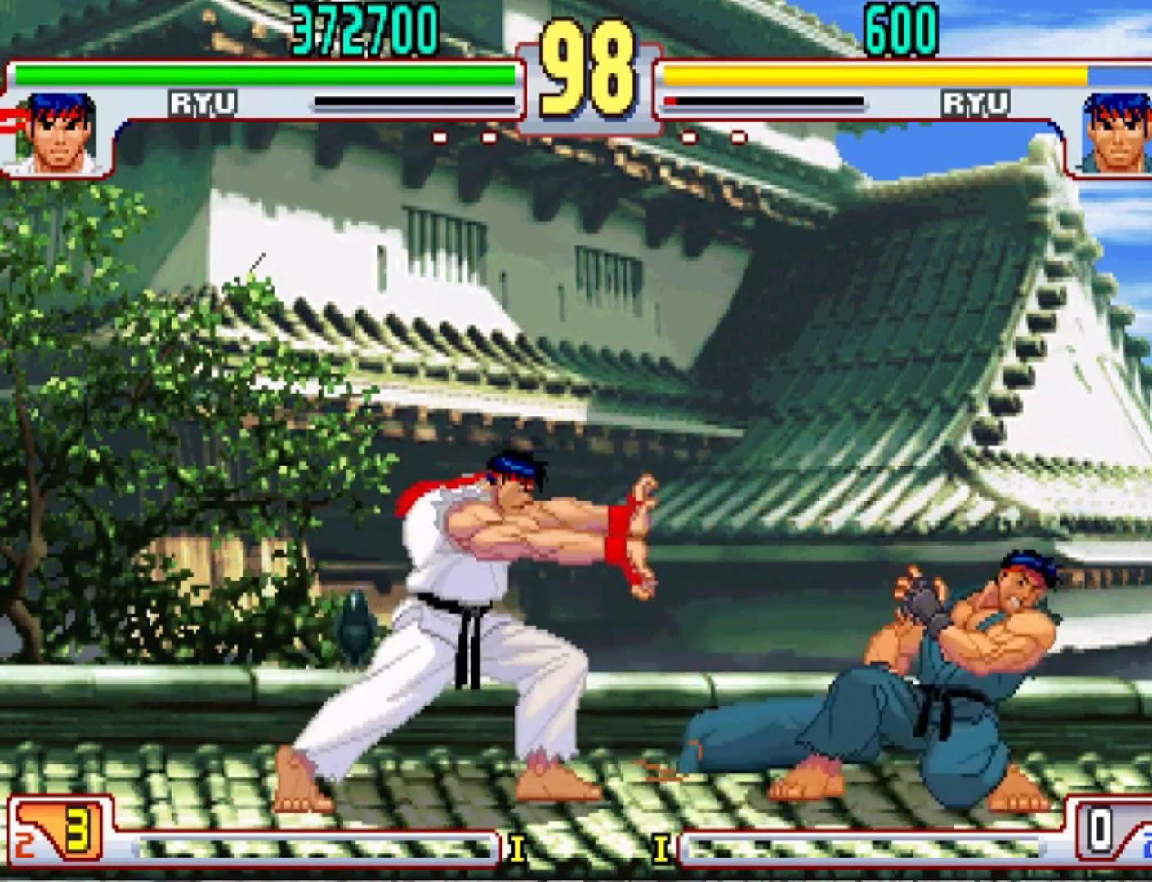
{"buttons": [], "left_stick": "center", "events": []}
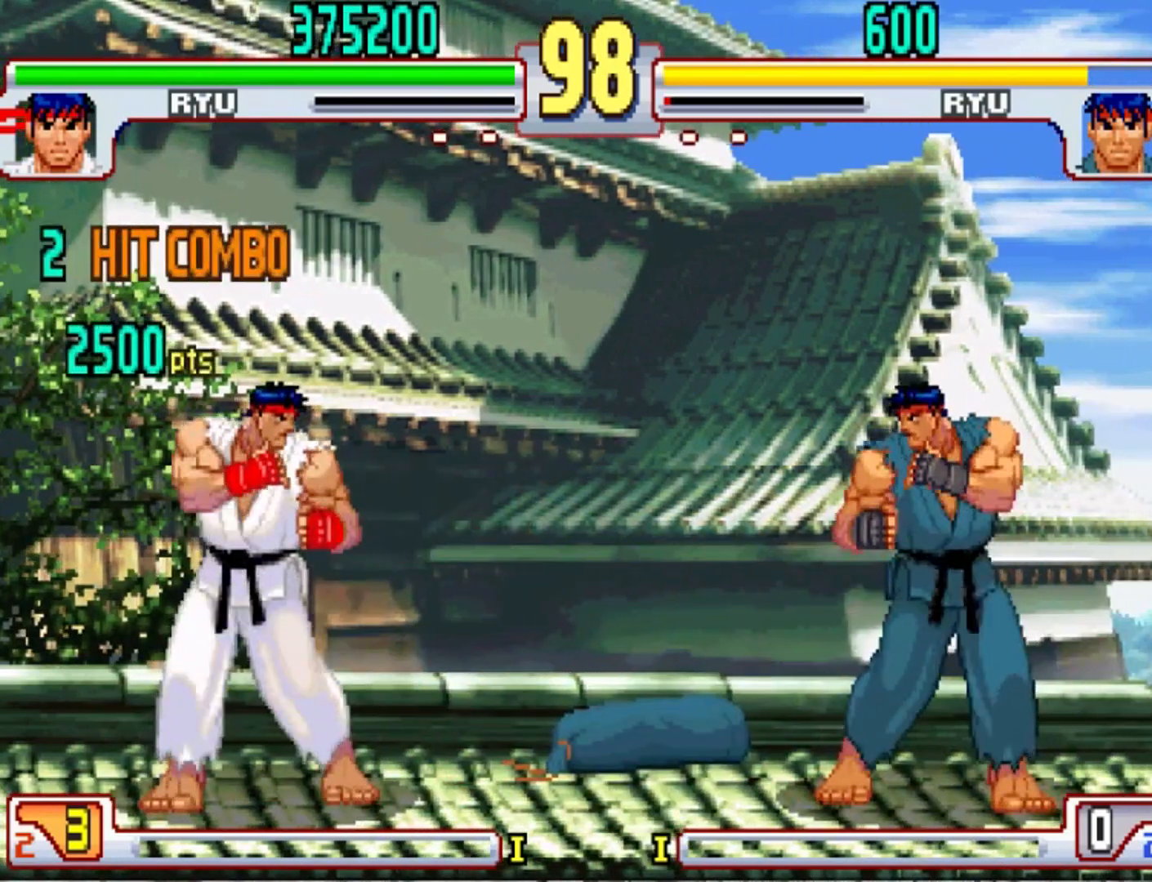
{"buttons": [], "left_stick": "center", "events": []}
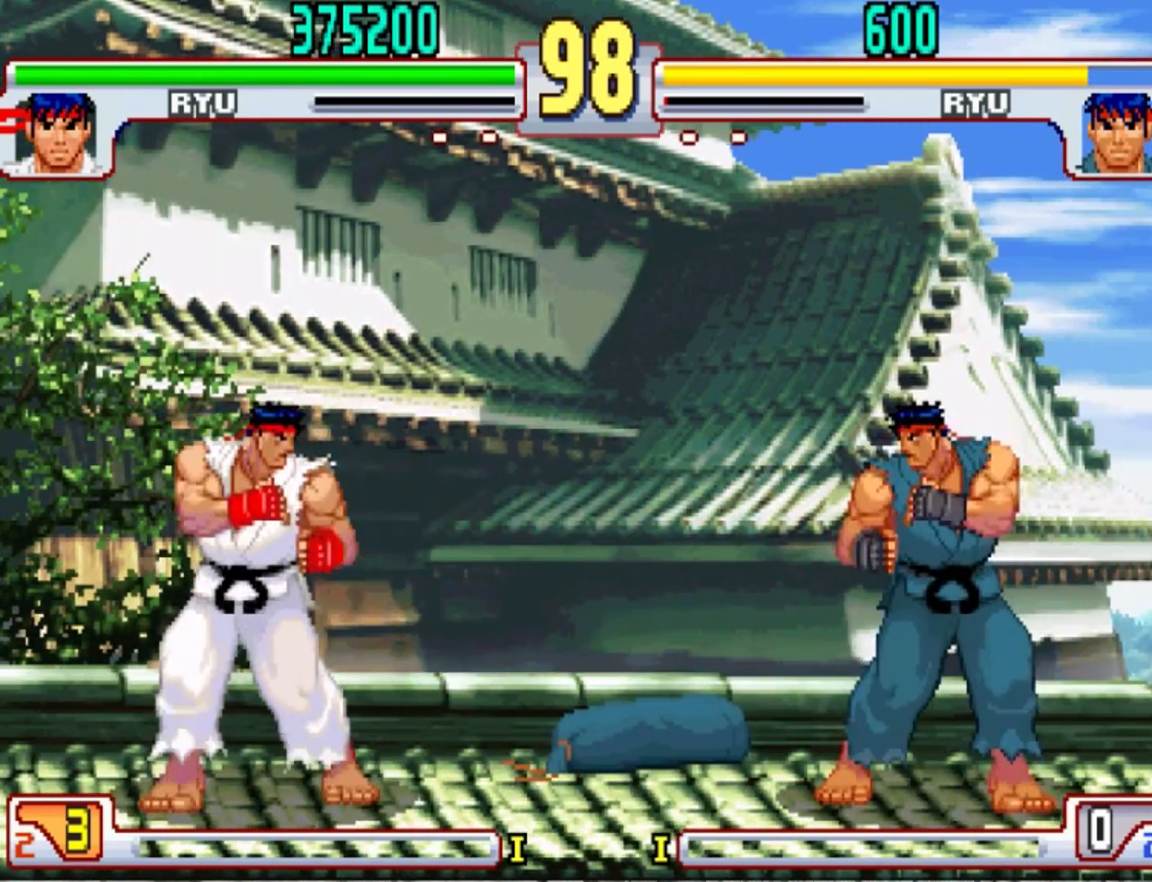
{"buttons": [], "left_stick": "center", "events": []}
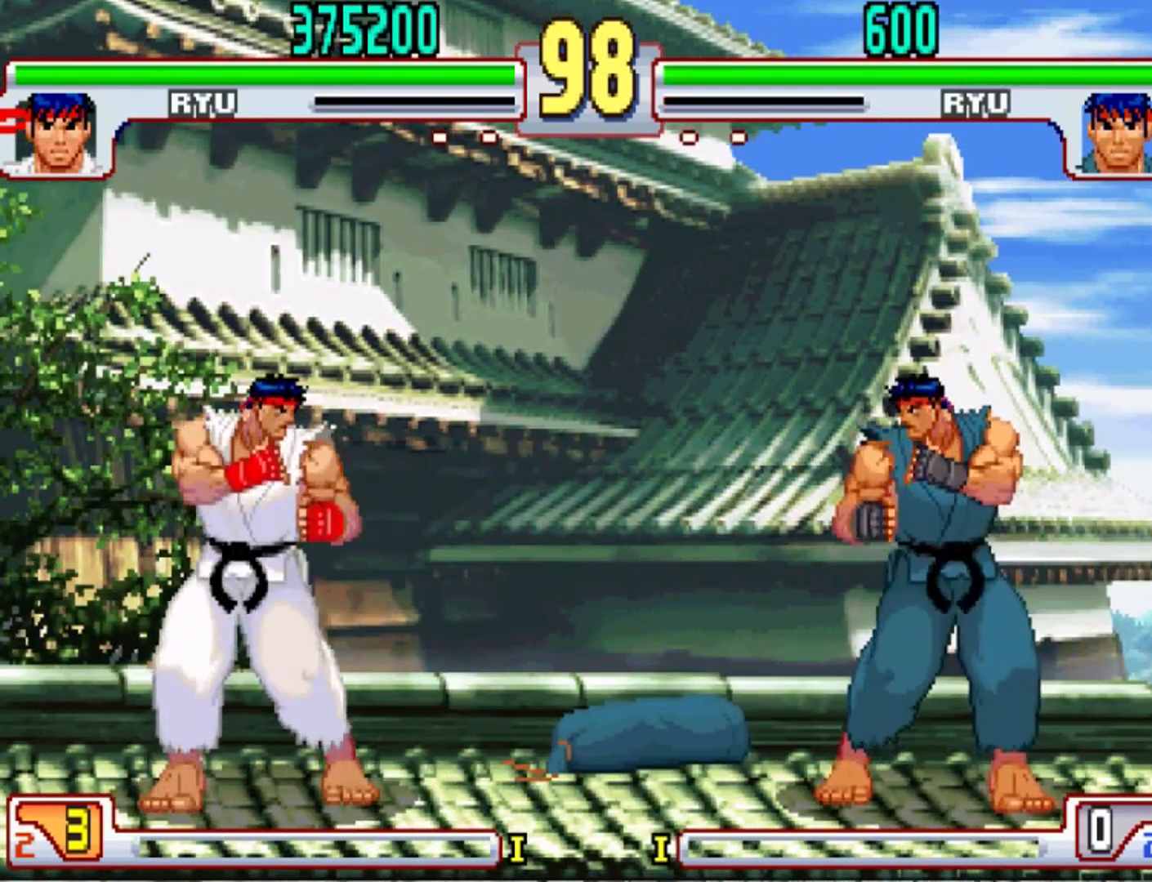
{"buttons": [], "left_stick": "left", "events": [[133, "left_stick", "right"], [367, "left_stick", "center"], [433, "left_stick", "left"]]}
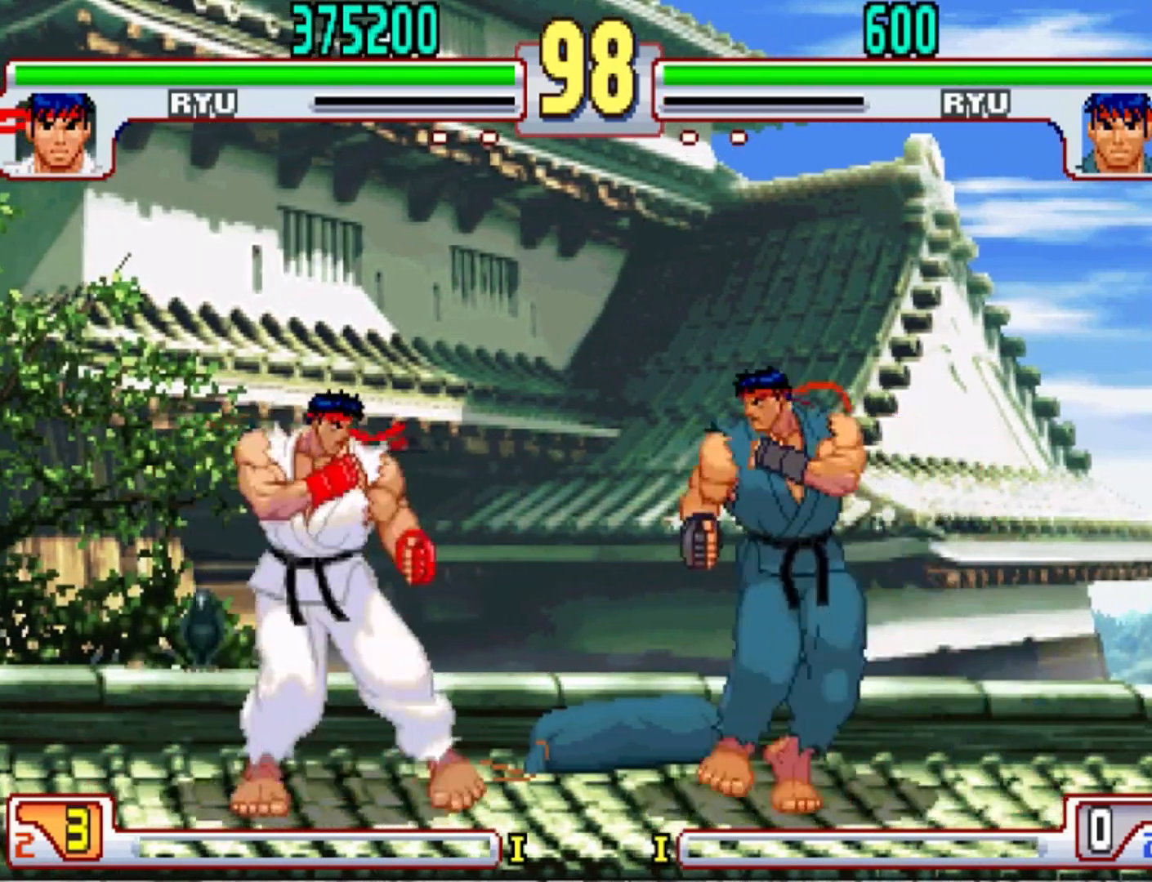
{"buttons": [], "left_stick": "down-right", "events": [[334, "left_stick", "down"], [401, "CIRCLE", "down"], [401, "left_stick", "down-left"], [434, "CIRCLE", "up"], [501, "left_stick", "down-right"]]}
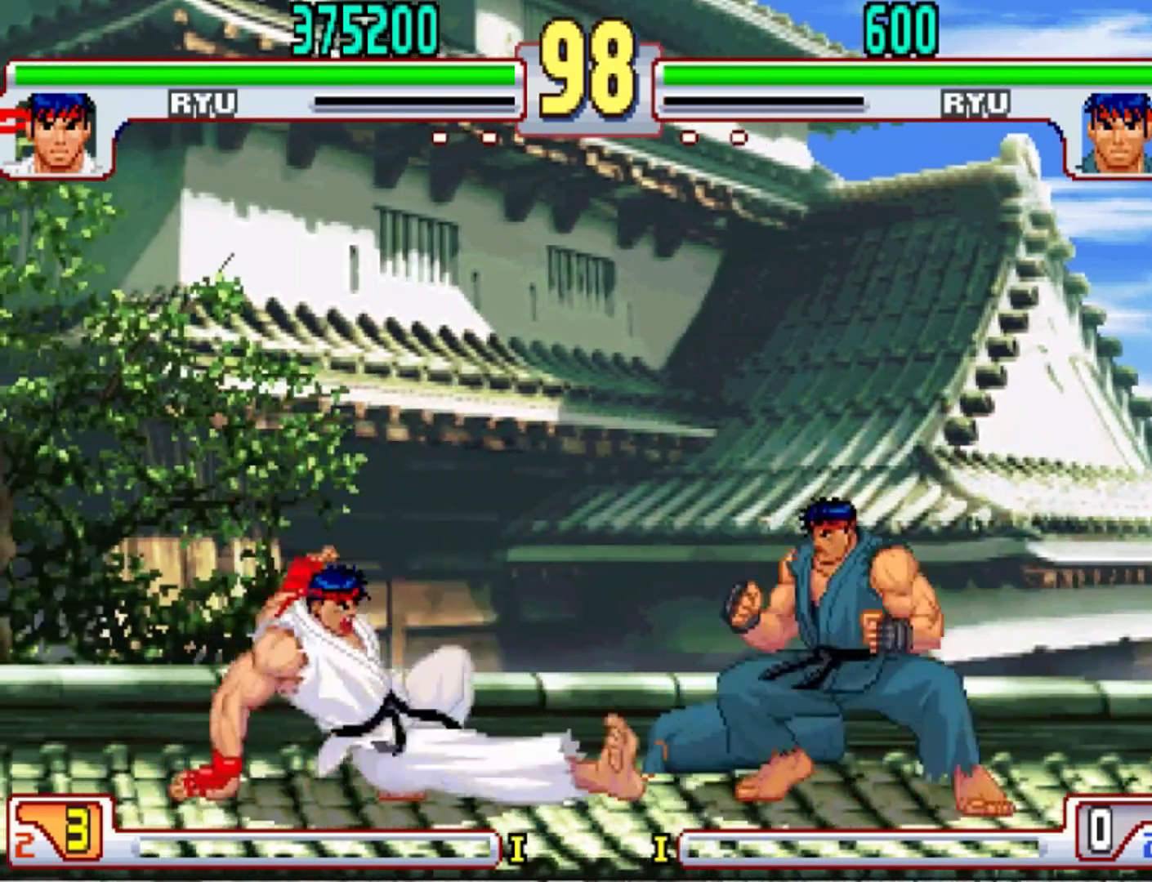
{"buttons": [], "left_stick": "center", "events": [[66, "SQUARE", "down"], [100, "SQUARE", "up"], [133, "left_stick", "right"], [233, "left_stick", "center"]]}
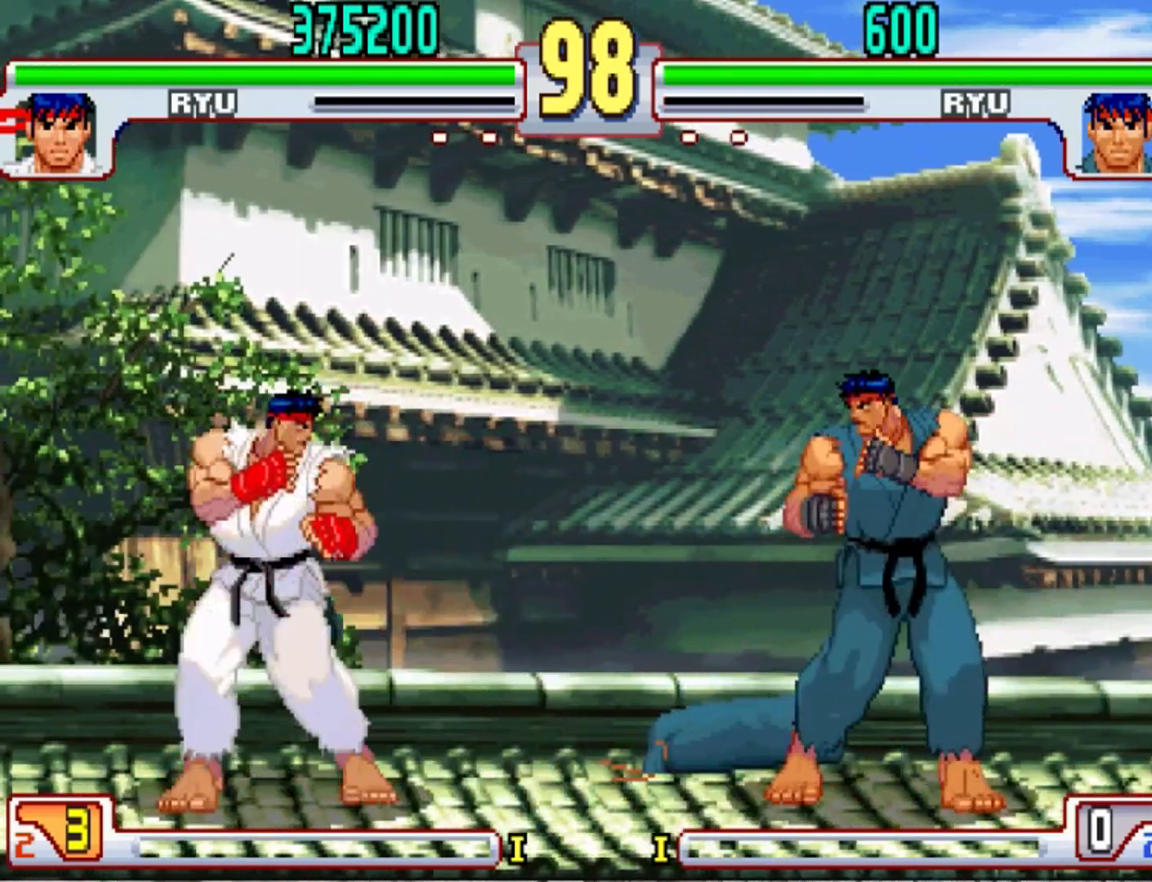
{"buttons": [], "left_stick": "center", "events": []}
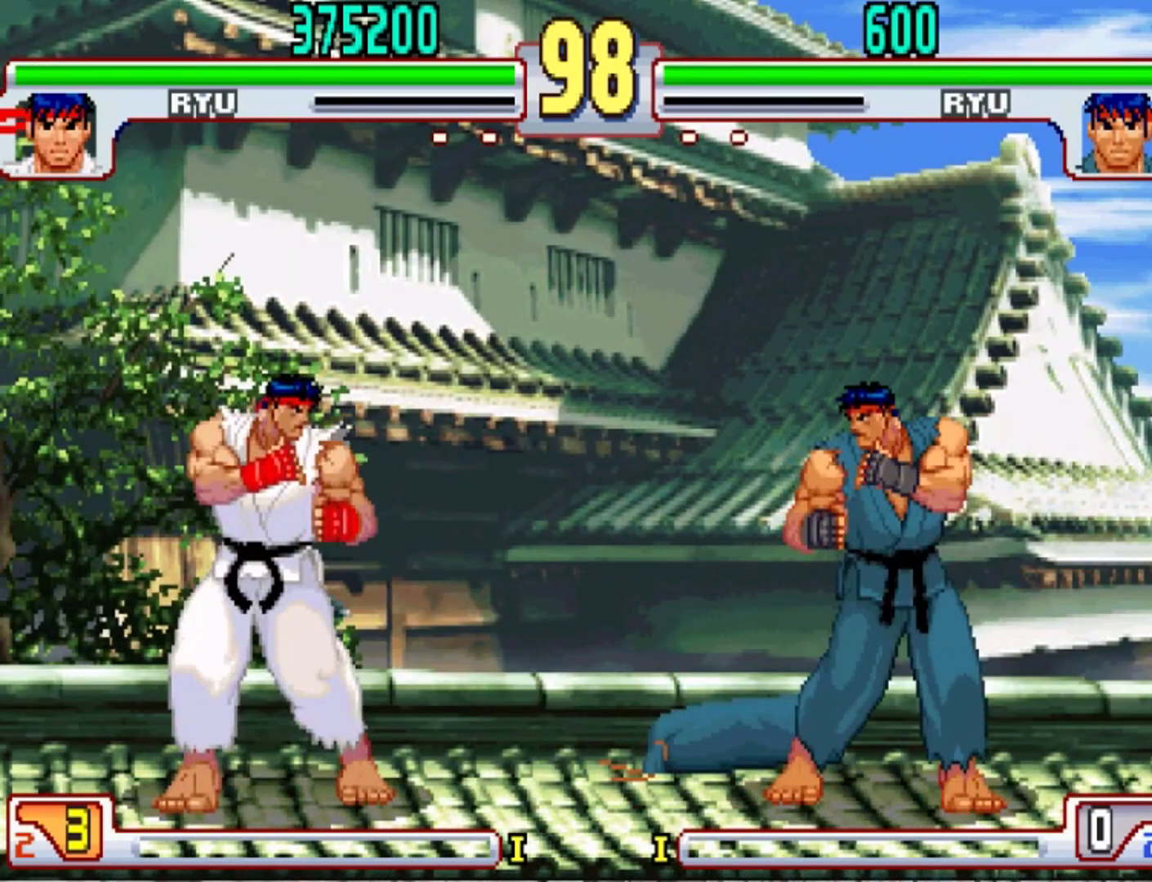
{"buttons": [], "left_stick": "center", "events": []}
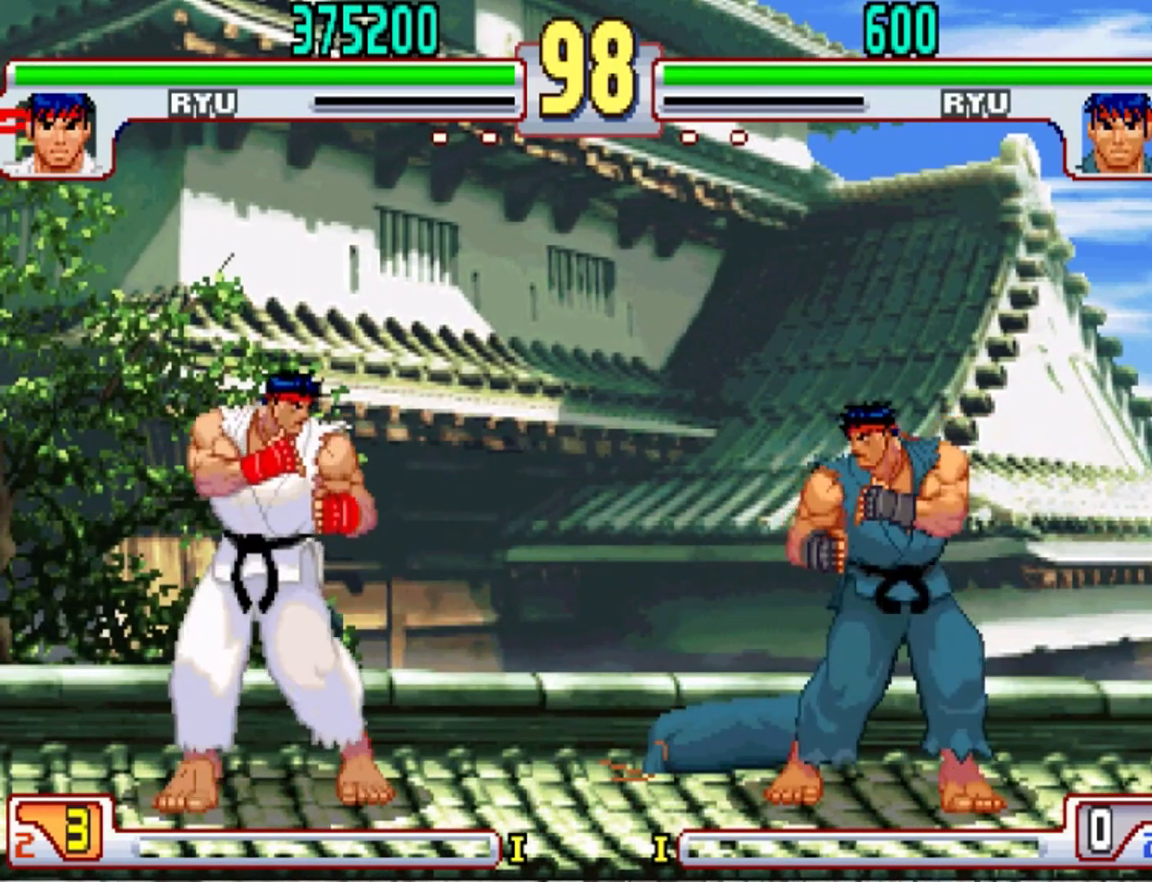
{"buttons": [], "left_stick": "right", "events": [[34, "left_stick", "right"], [134, "left_stick", "center"], [200, "left_stick", "left"], [367, "left_stick", "center"], [434, "left_stick", "right"]]}
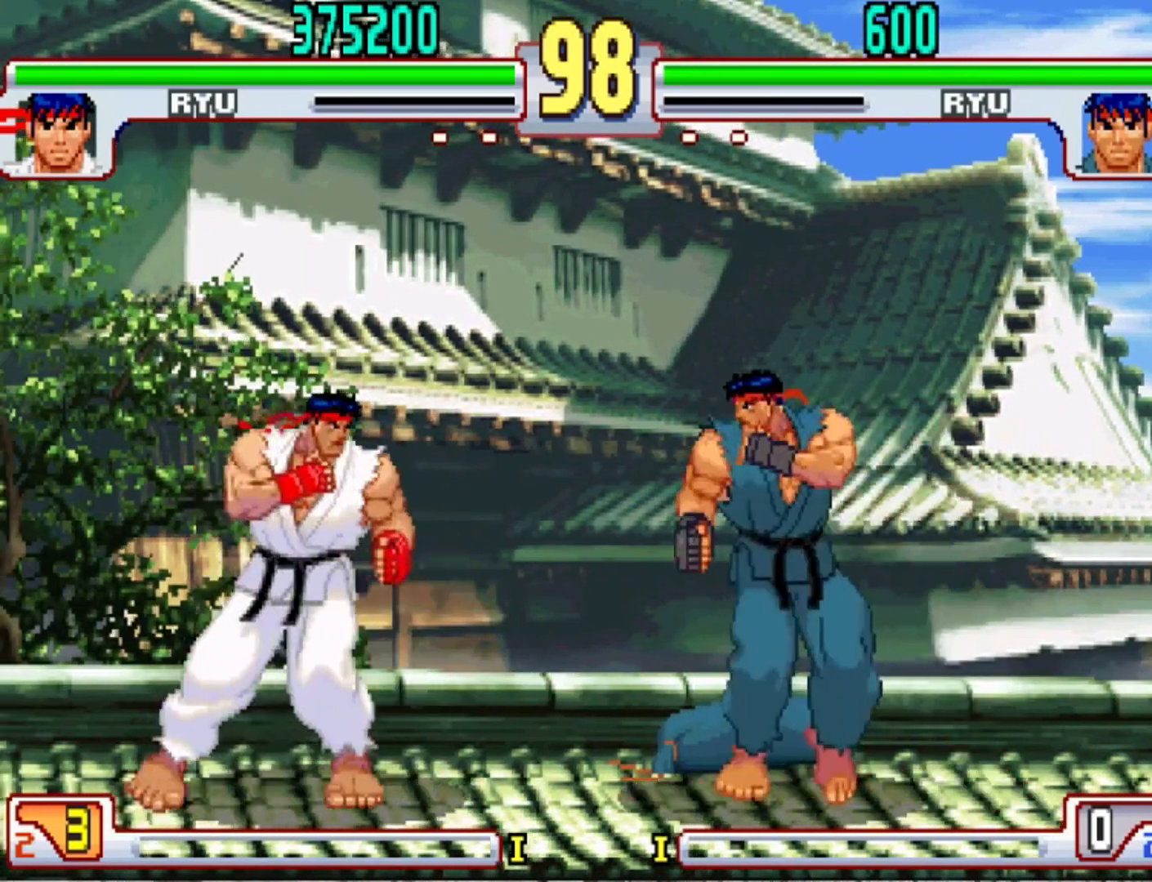
{"buttons": [], "left_stick": "down-right", "events": [[33, "left_stick", "center"], [100, "left_stick", "left"], [333, "CIRCLE", "down"], [333, "left_stick", "down"], [367, "CIRCLE", "up"], [467, "left_stick", "down-right"]]}
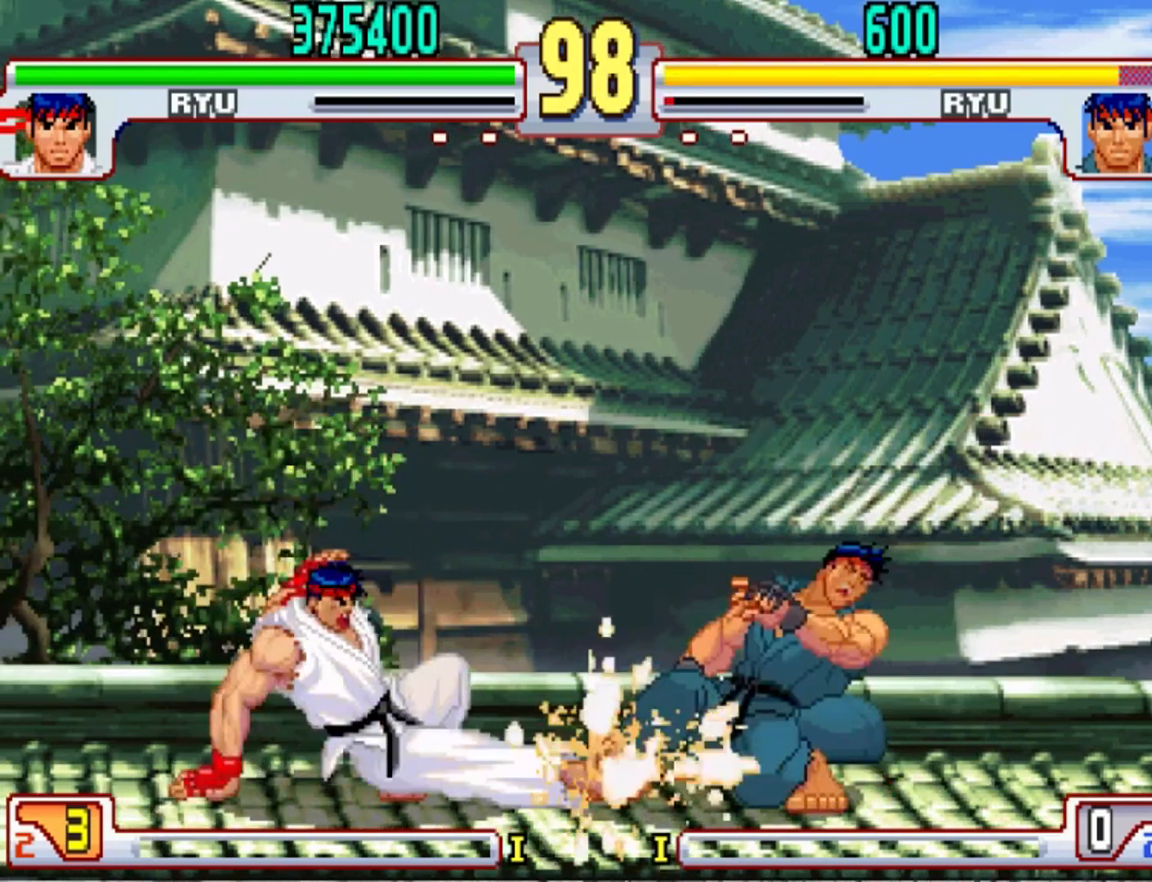
{"buttons": [], "left_stick": "center", "events": [[67, "left_stick", "right"], [167, "left_stick", "center"]]}
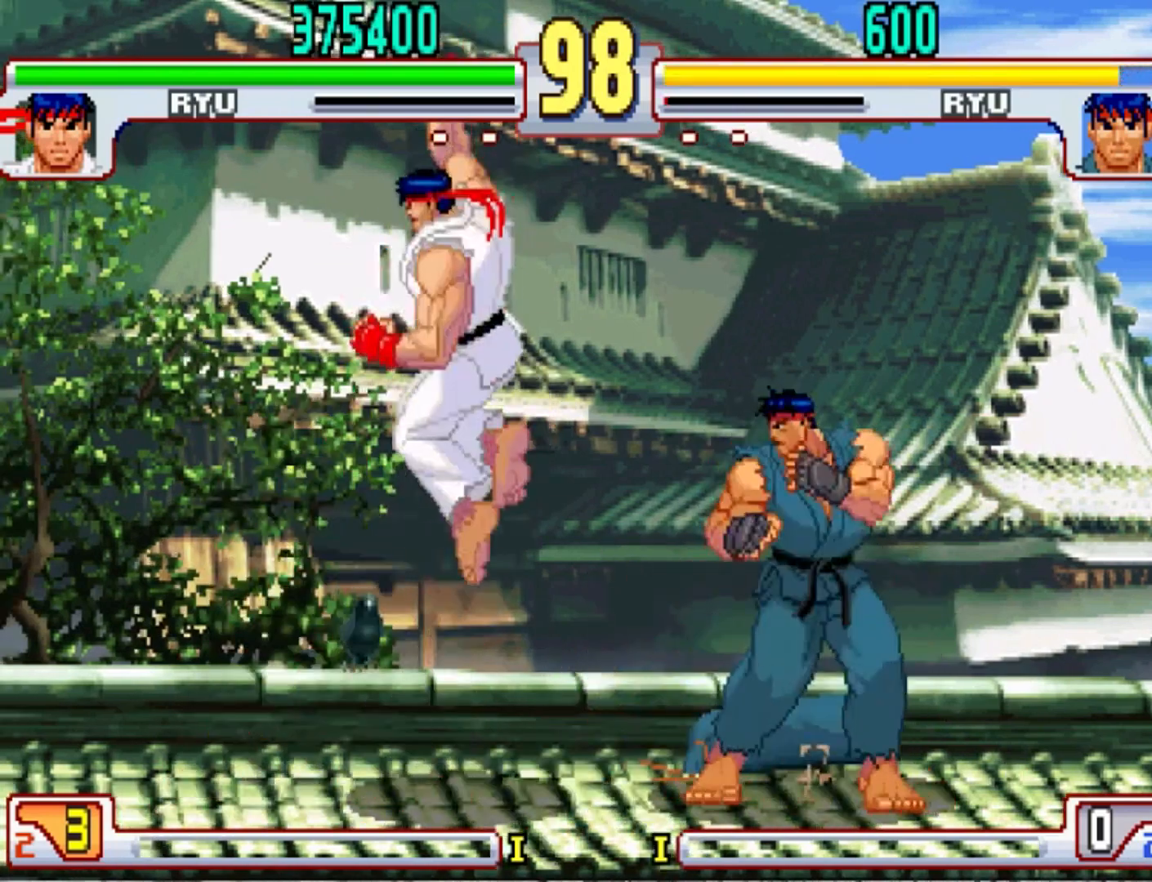
{"buttons": [], "left_stick": "center", "events": []}
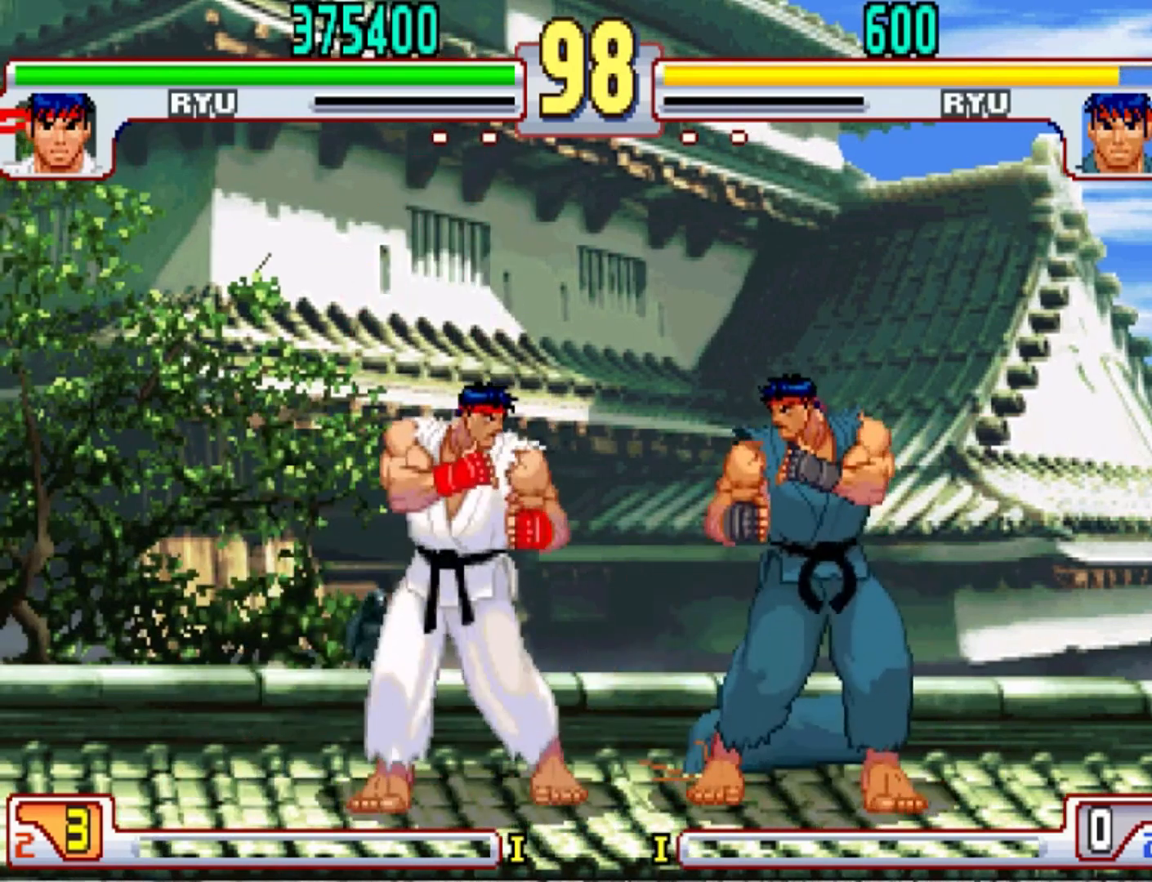
{"buttons": [], "left_stick": "center", "events": []}
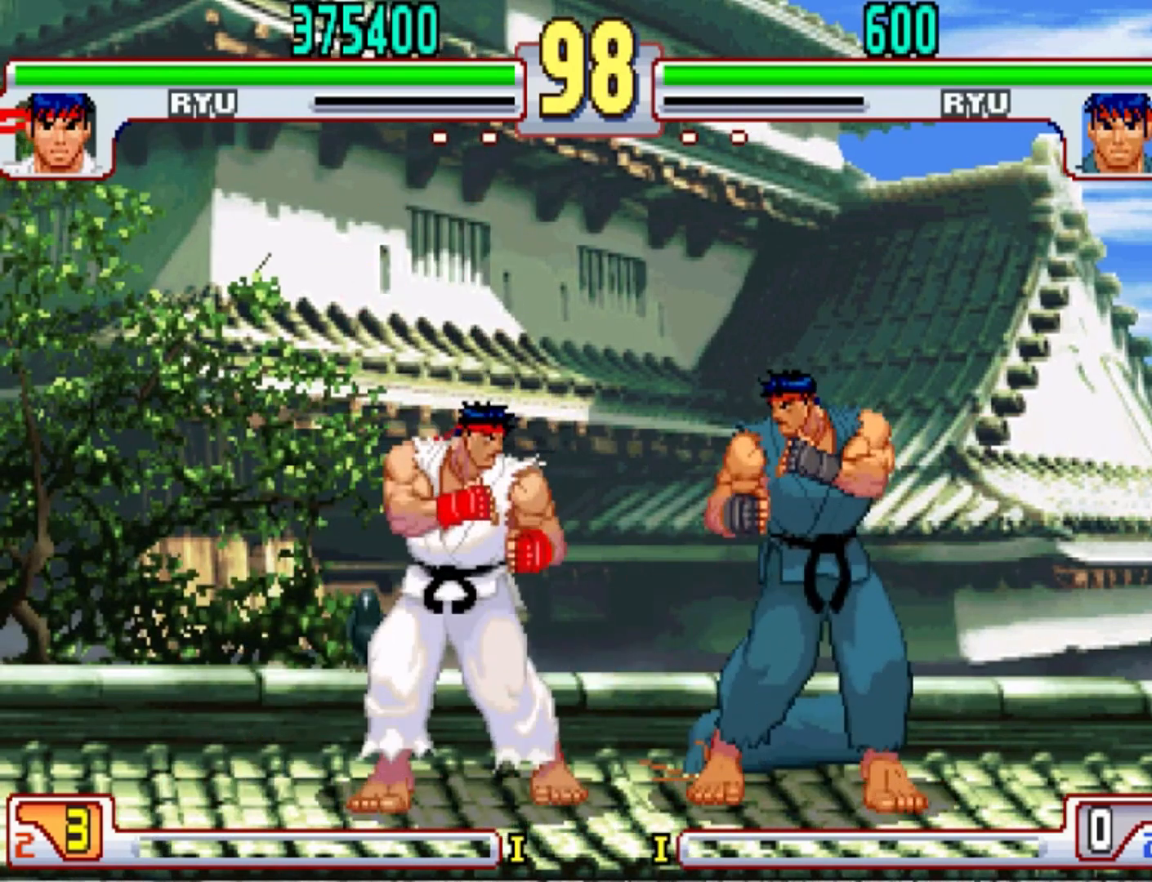
{"buttons": [], "left_stick": "left", "events": [[267, "left_stick", "left"]]}
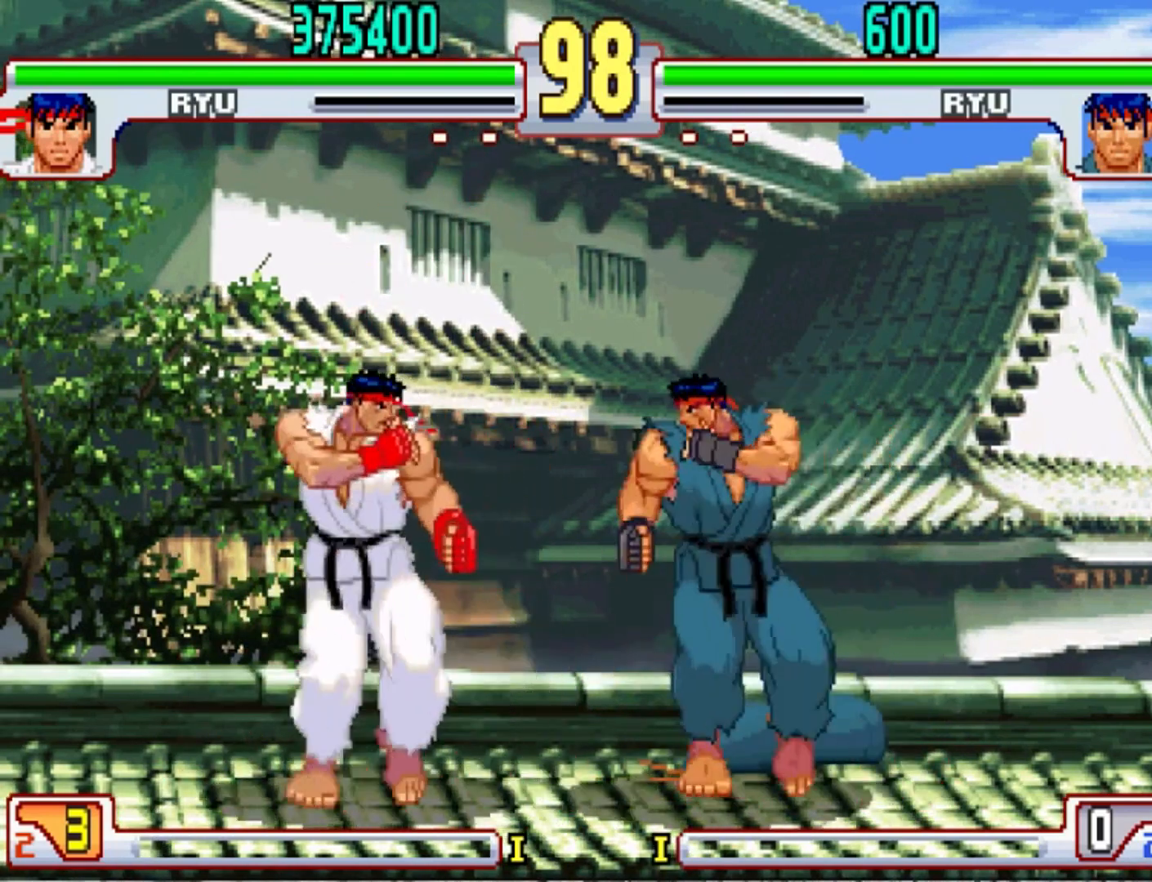
{"buttons": [], "left_stick": "down", "events": [[401, "CIRCLE", "down"], [434, "CIRCLE", "up"], [434, "left_stick", "down"]]}
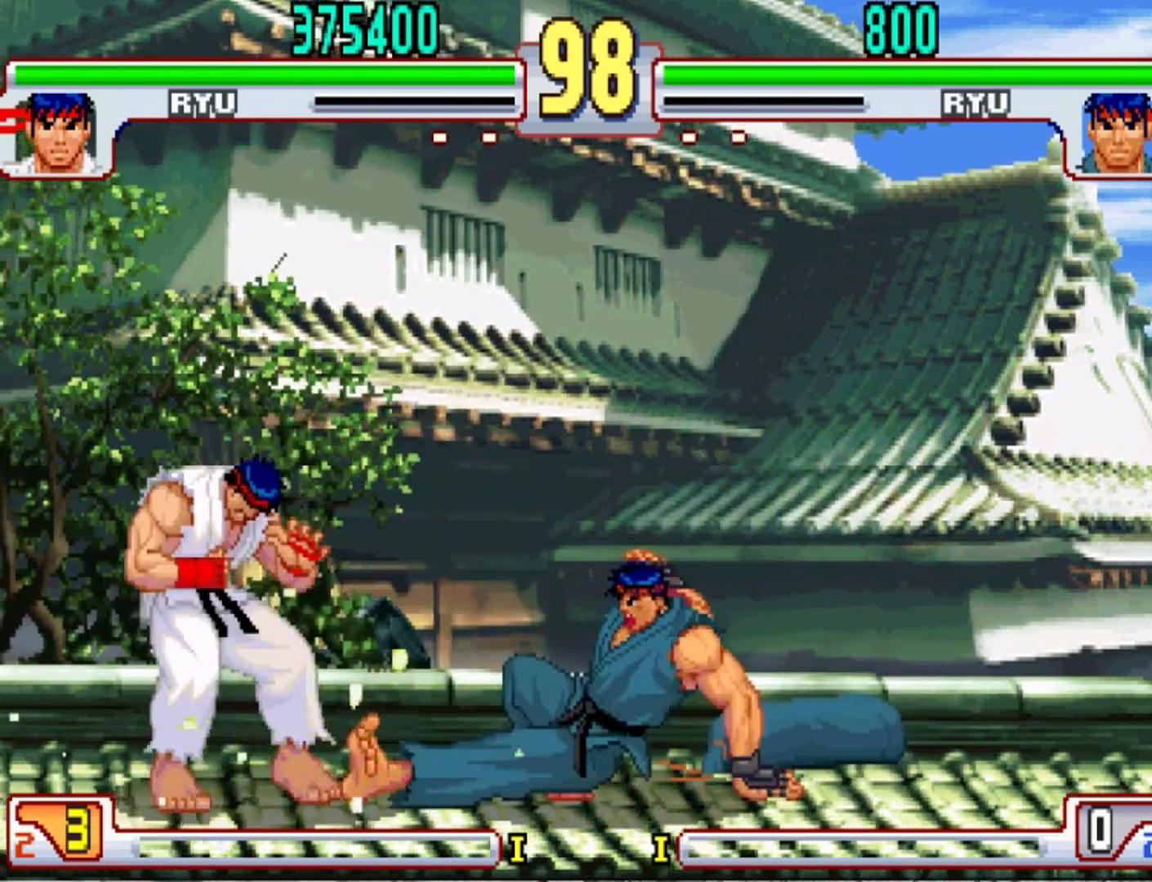
{"buttons": [], "left_stick": "center", "events": [[34, "left_stick", "right"], [100, "left_stick", "down"], [234, "left_stick", "right"], [334, "left_stick", "center"]]}
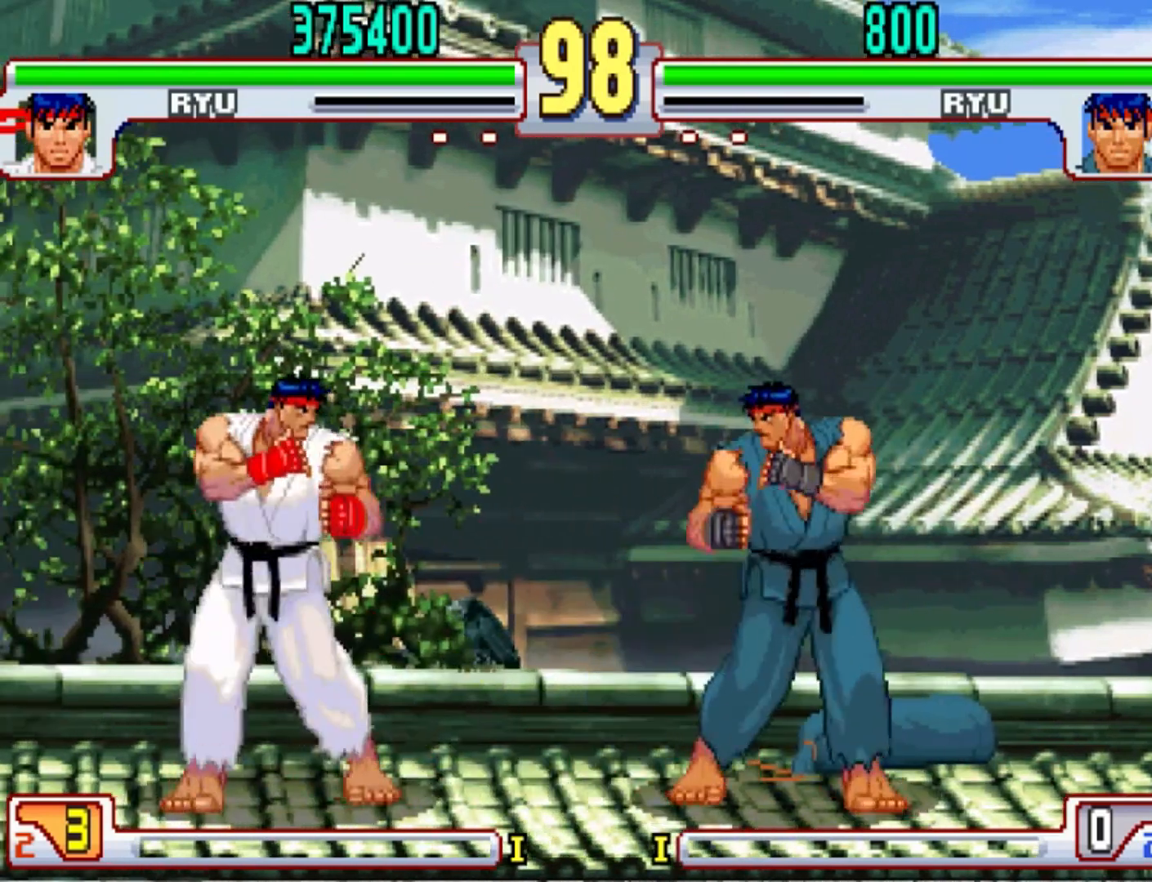
{"buttons": [], "left_stick": "center", "events": []}